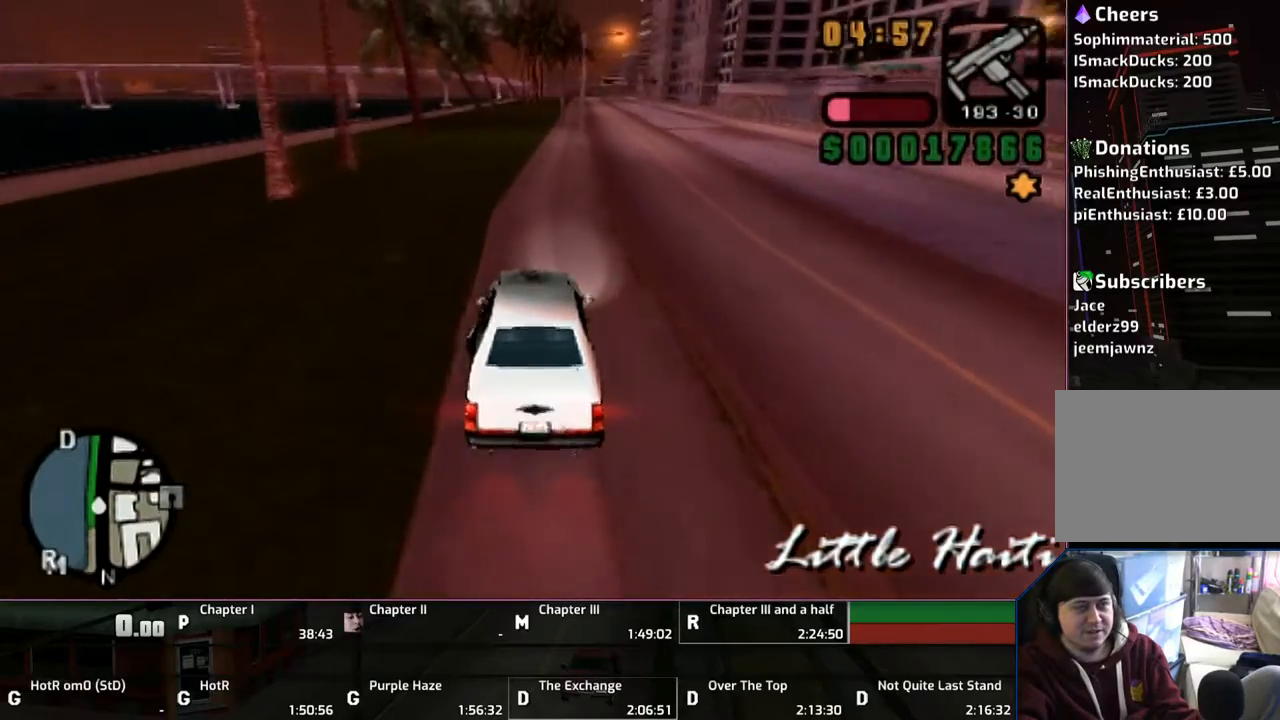
Gameplay with a controller (PlayStation layout); each line is a JSON object with the inputs held at the frame after it. "events" lists button and stick changes between this image and that frame as [ms after this image, input, new state], when the widget could be followed in between. Not read: L2 L3 R2 R3.
{"buttons": ["CROSS"], "left_stick": "up", "right_stick": "center", "events": []}
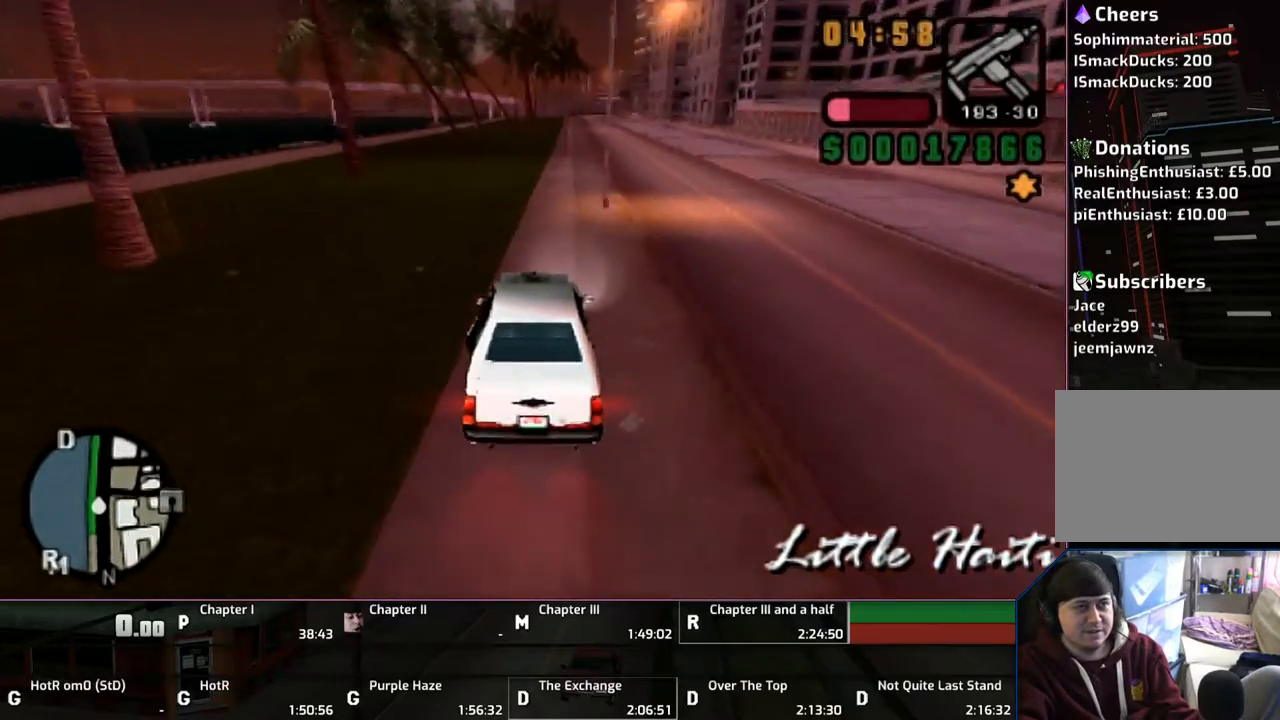
{"buttons": ["CROSS"], "left_stick": "up", "right_stick": "center", "events": []}
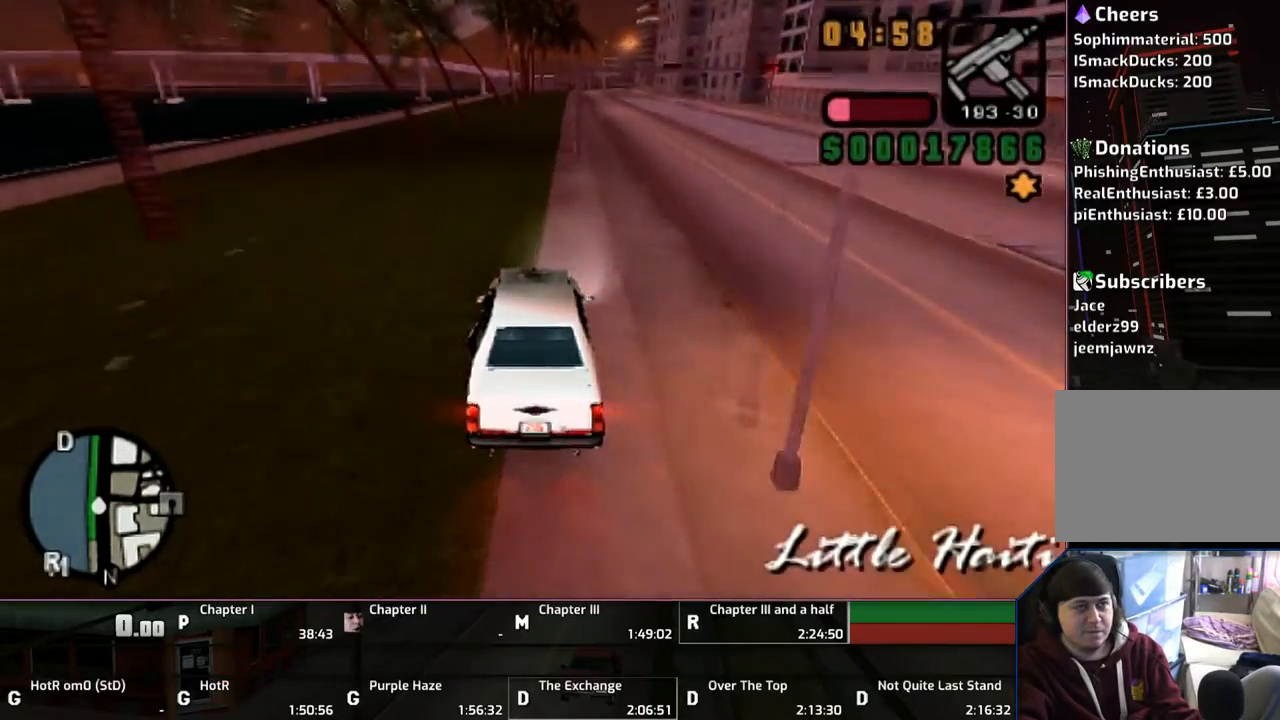
{"buttons": ["CROSS"], "left_stick": "up", "right_stick": "center", "events": []}
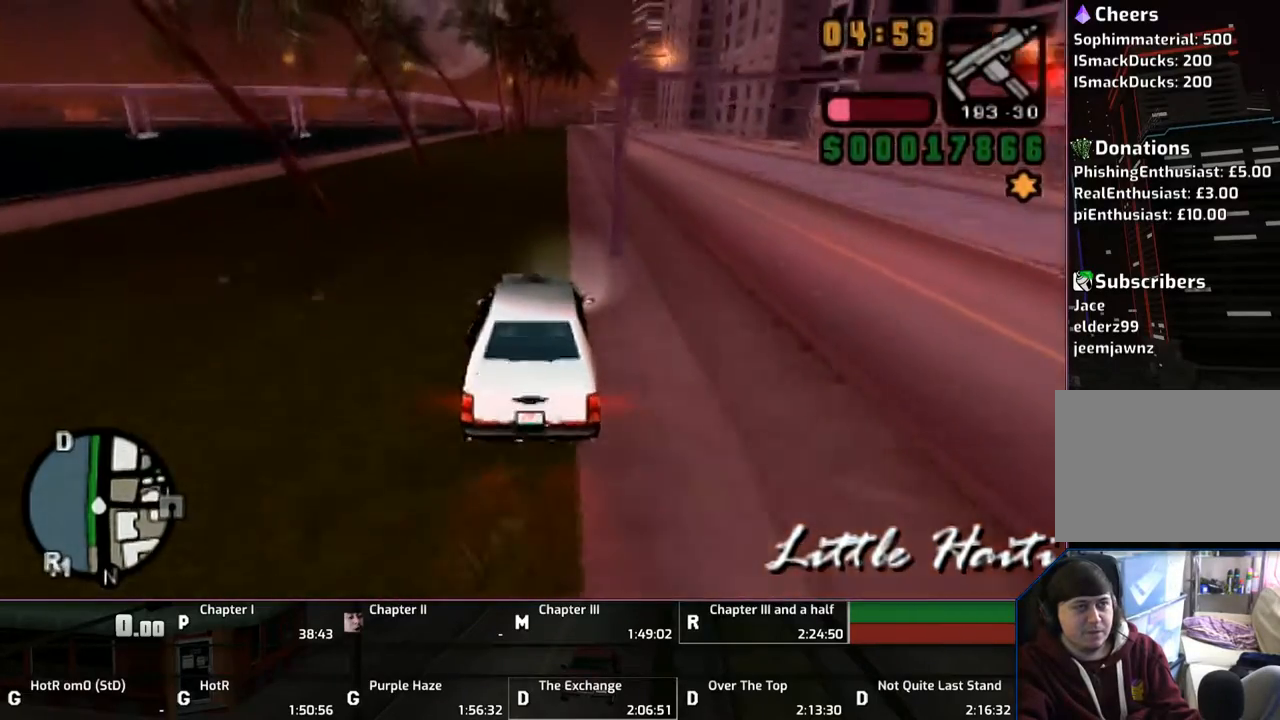
{"buttons": ["CROSS"], "left_stick": "up", "right_stick": "center", "events": []}
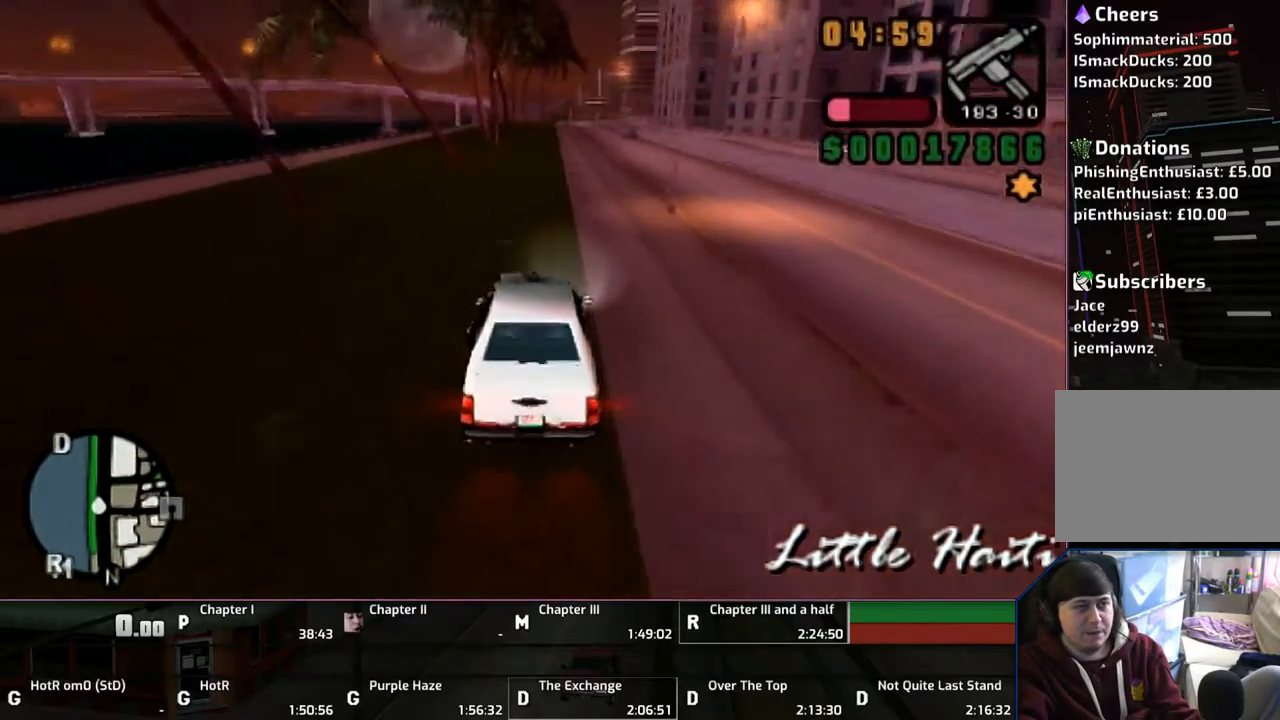
{"buttons": ["CROSS"], "left_stick": "up", "right_stick": "center", "events": []}
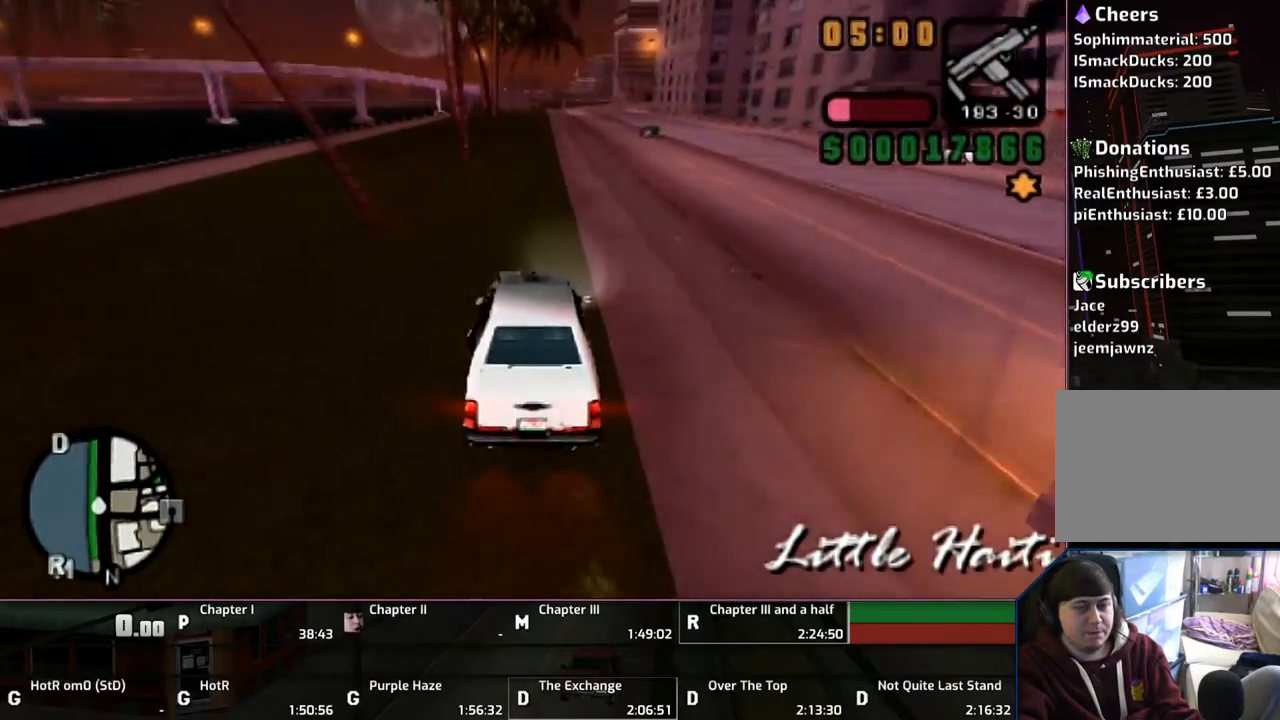
{"buttons": ["CROSS"], "left_stick": "up", "right_stick": "center", "events": []}
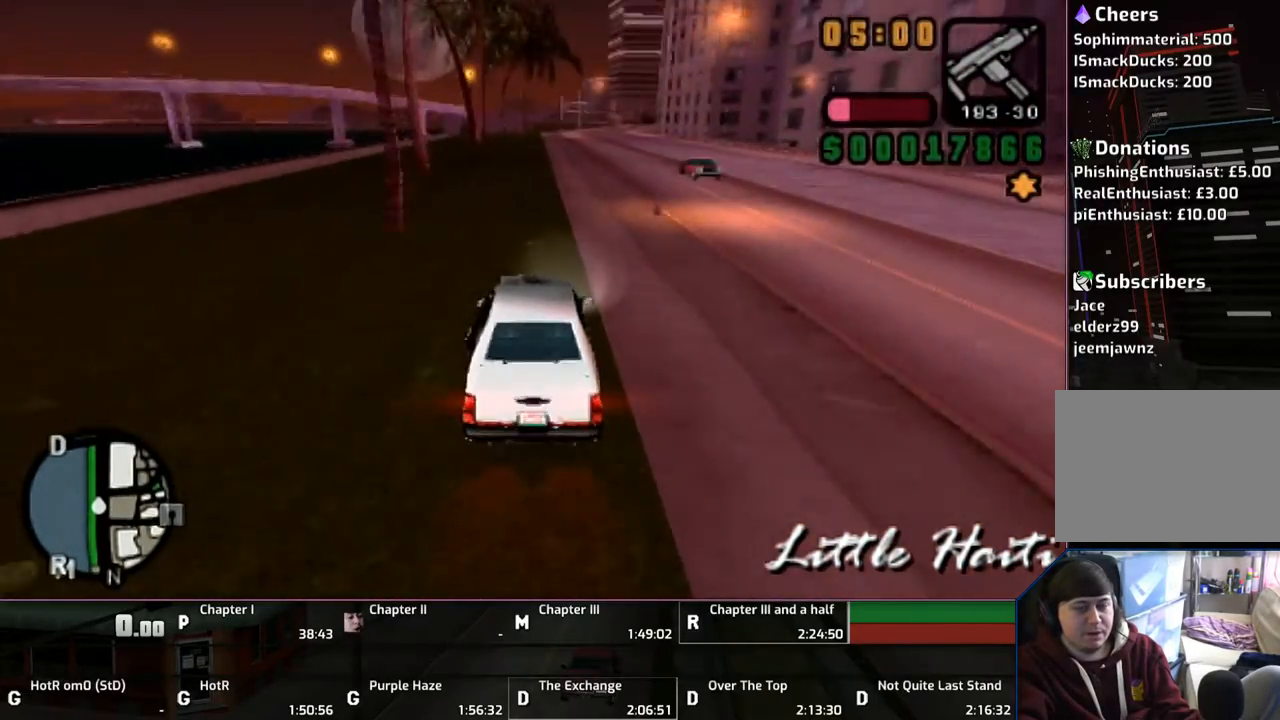
{"buttons": ["CROSS"], "left_stick": "up", "right_stick": "center", "events": []}
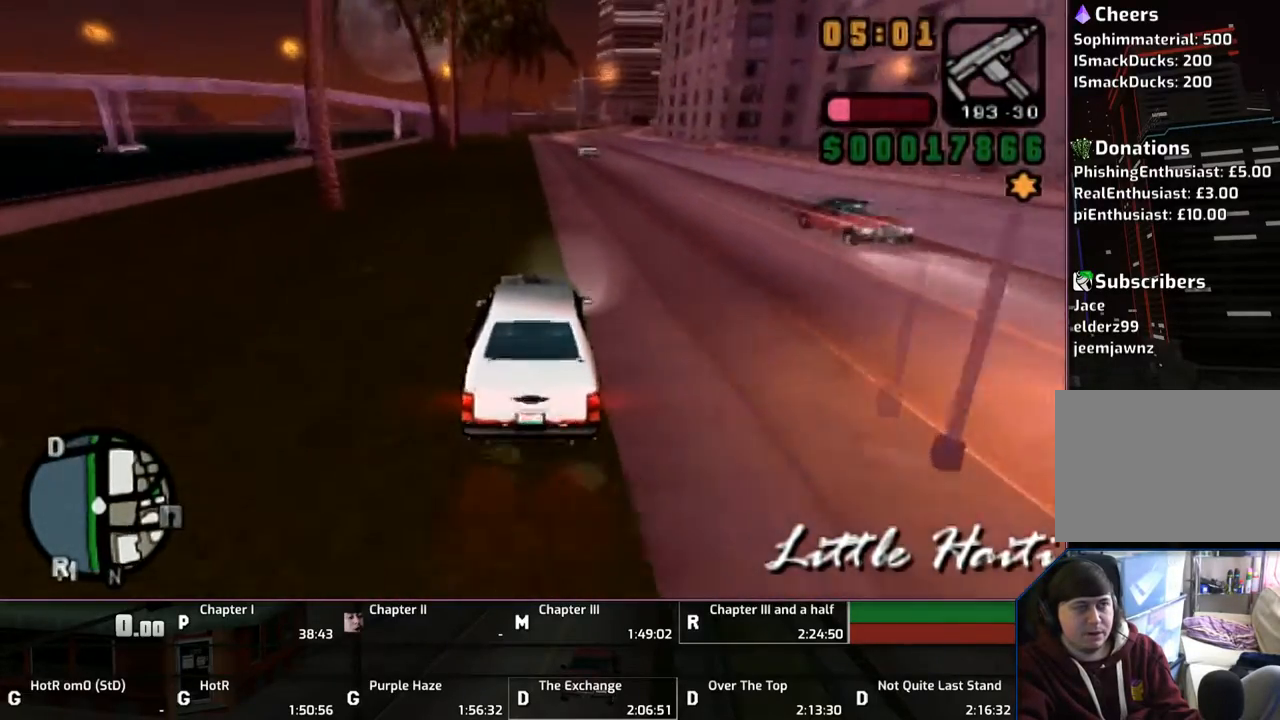
{"buttons": ["CROSS"], "left_stick": "up", "right_stick": "center", "events": []}
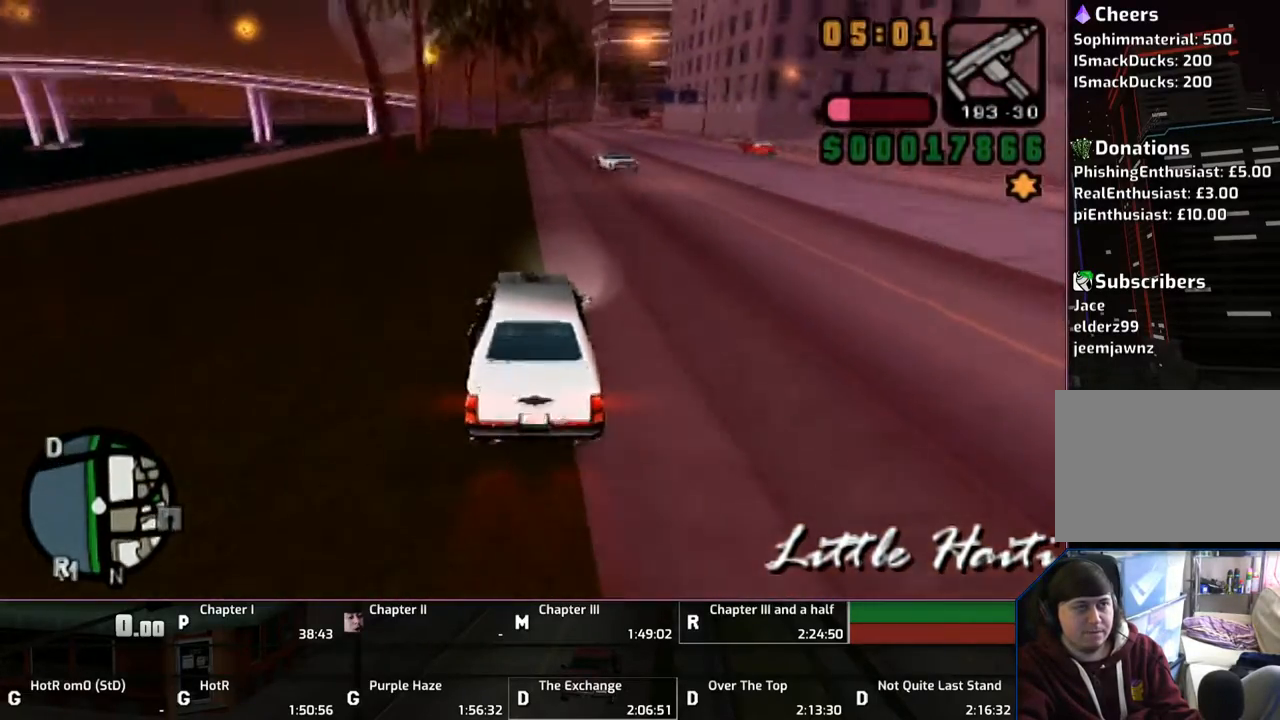
{"buttons": ["CROSS"], "left_stick": "up", "right_stick": "center", "events": []}
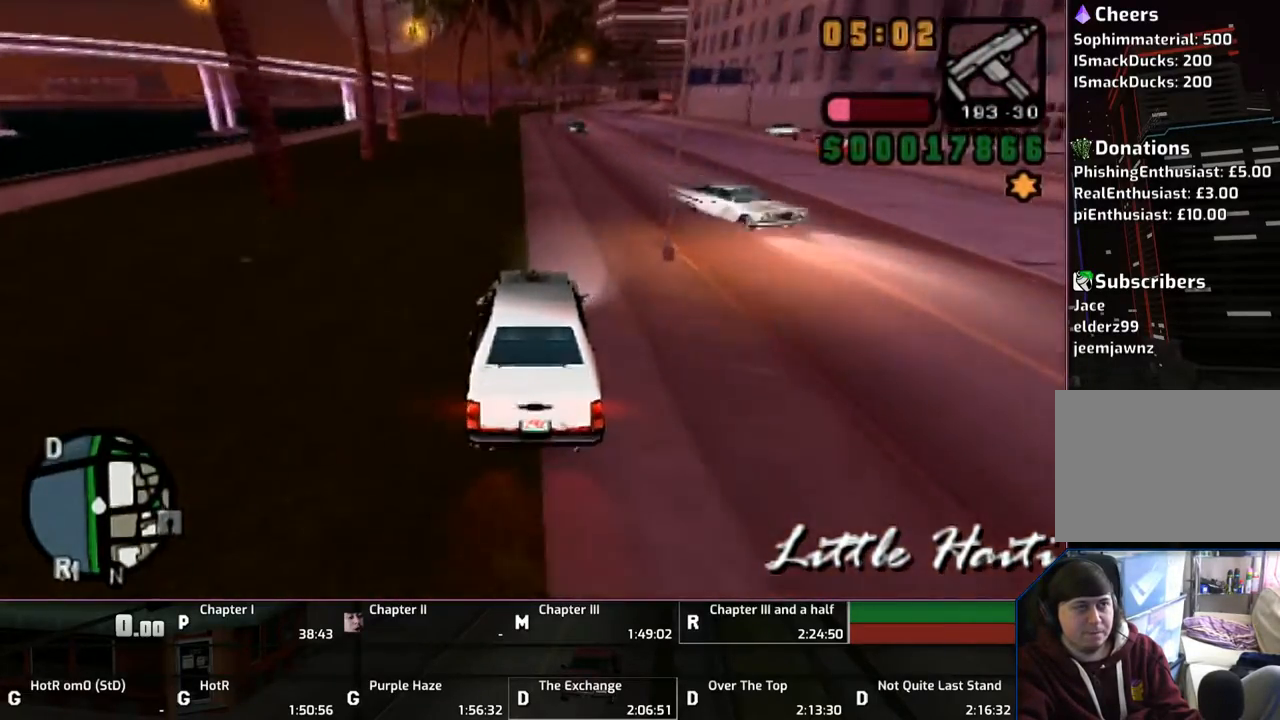
{"buttons": ["CROSS"], "left_stick": "up", "right_stick": "center", "events": []}
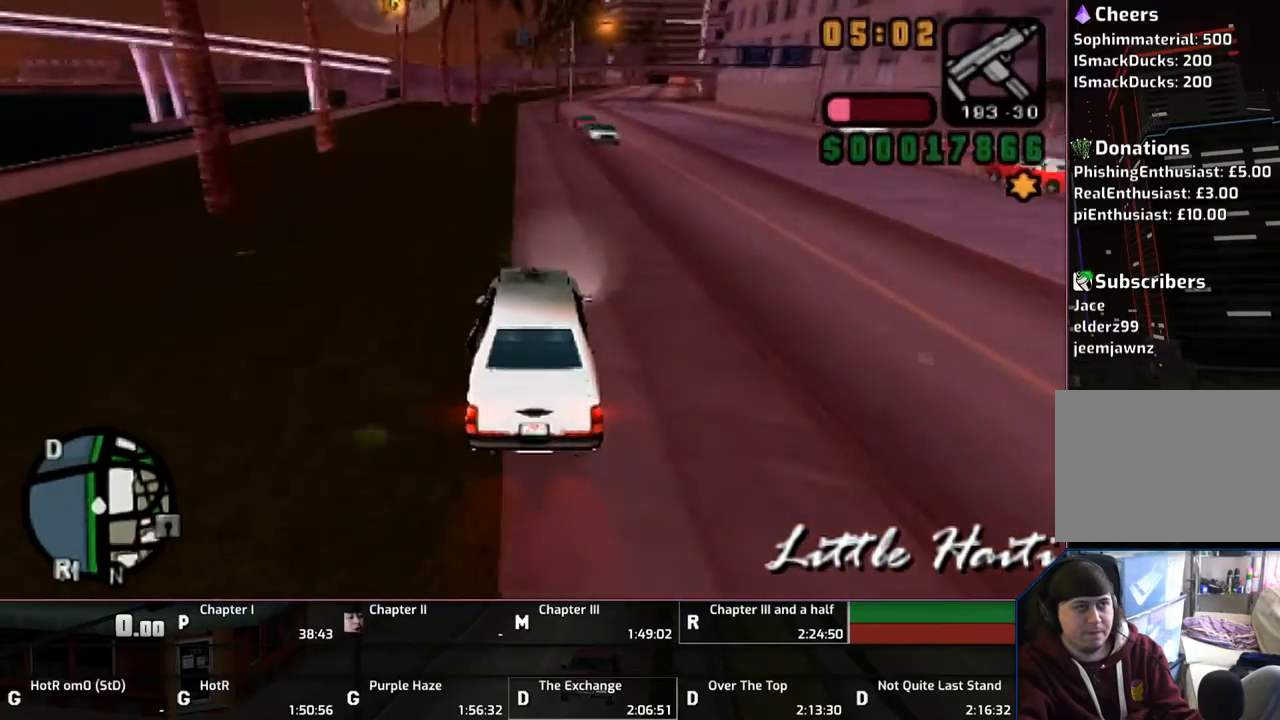
{"buttons": ["CROSS"], "left_stick": "up", "right_stick": "center", "events": []}
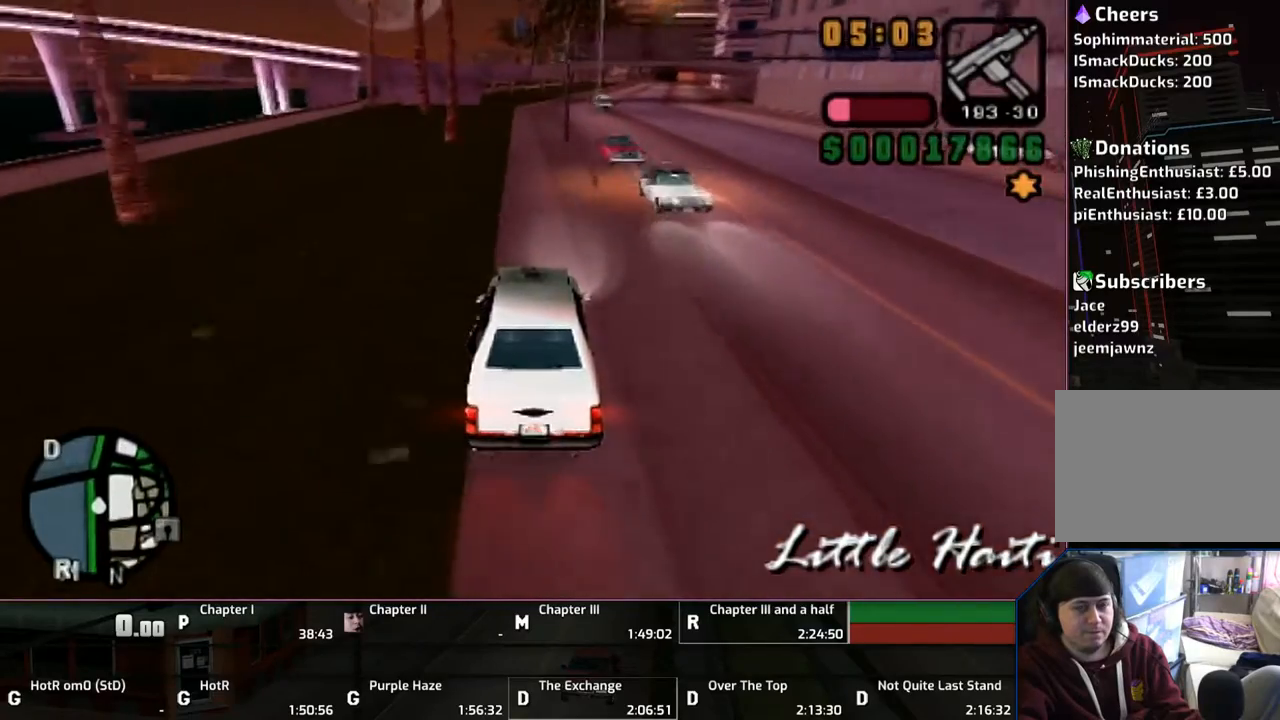
{"buttons": ["CROSS"], "left_stick": "up", "right_stick": "center", "events": []}
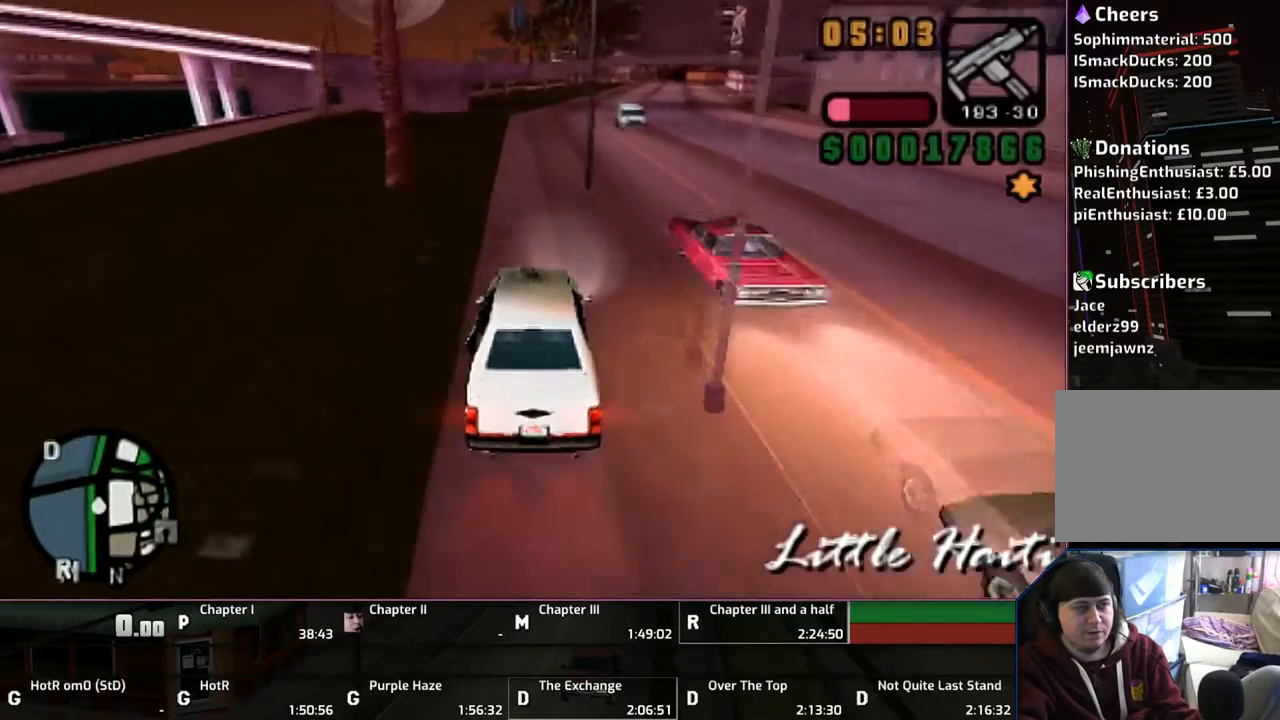
{"buttons": ["CROSS"], "left_stick": "up", "right_stick": "center", "events": []}
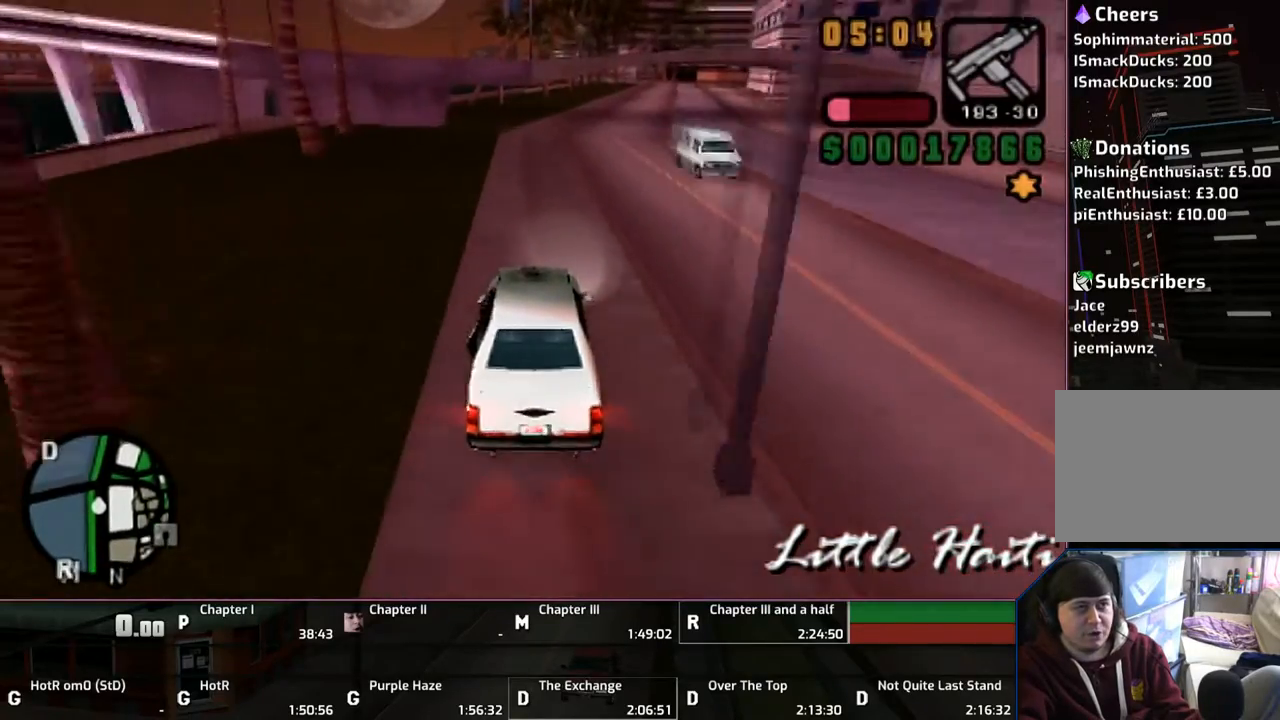
{"buttons": ["CROSS"], "left_stick": "up", "right_stick": "center", "events": []}
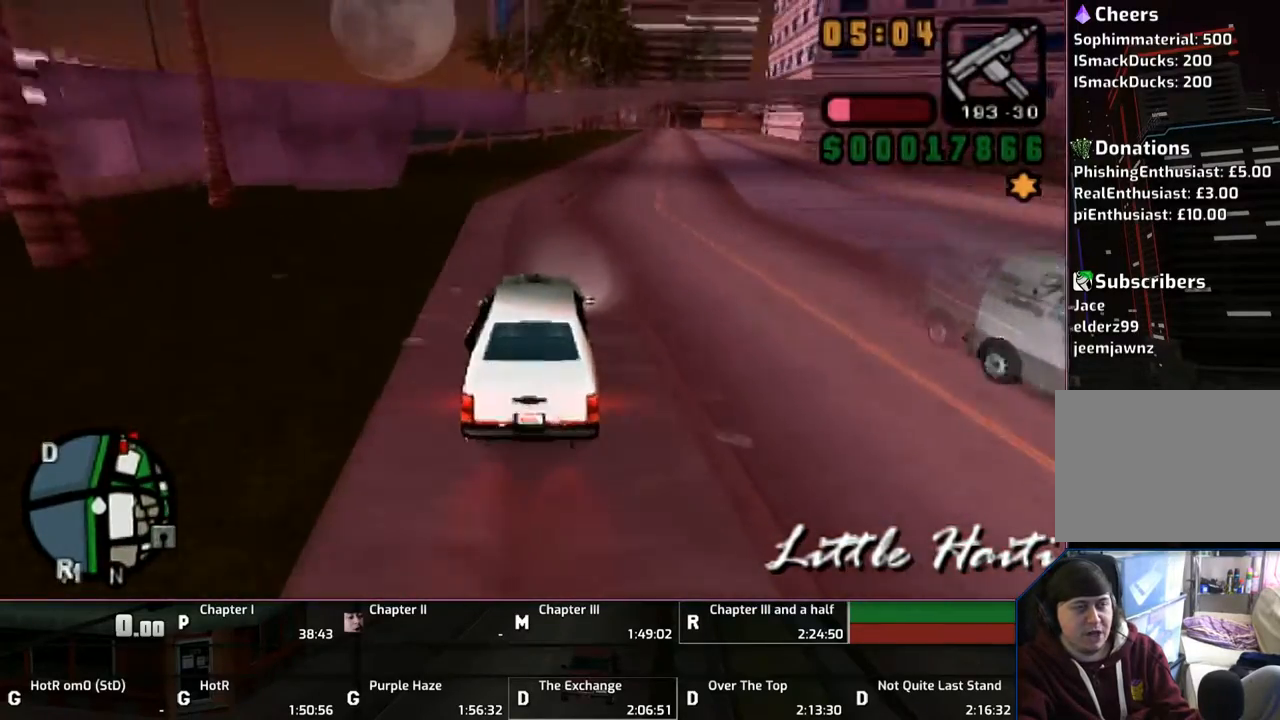
{"buttons": ["CROSS"], "left_stick": "up", "right_stick": "center", "events": []}
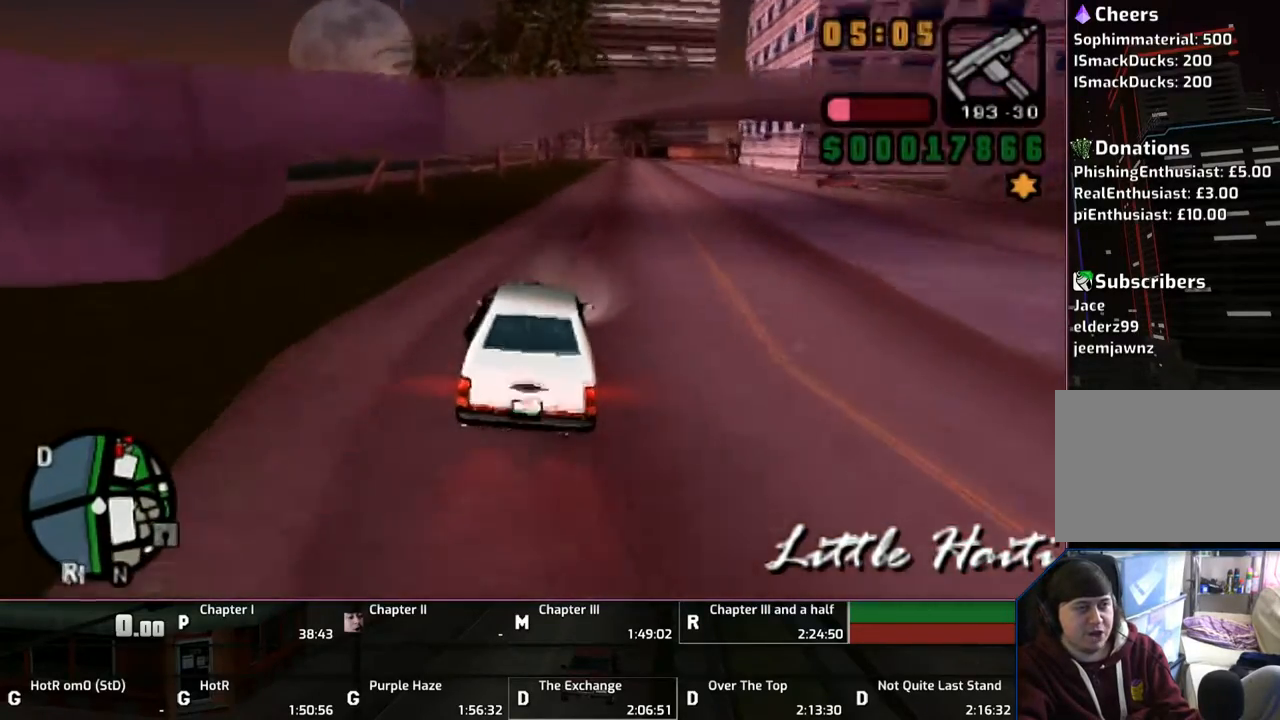
{"buttons": ["CROSS"], "left_stick": "up", "right_stick": "center", "events": []}
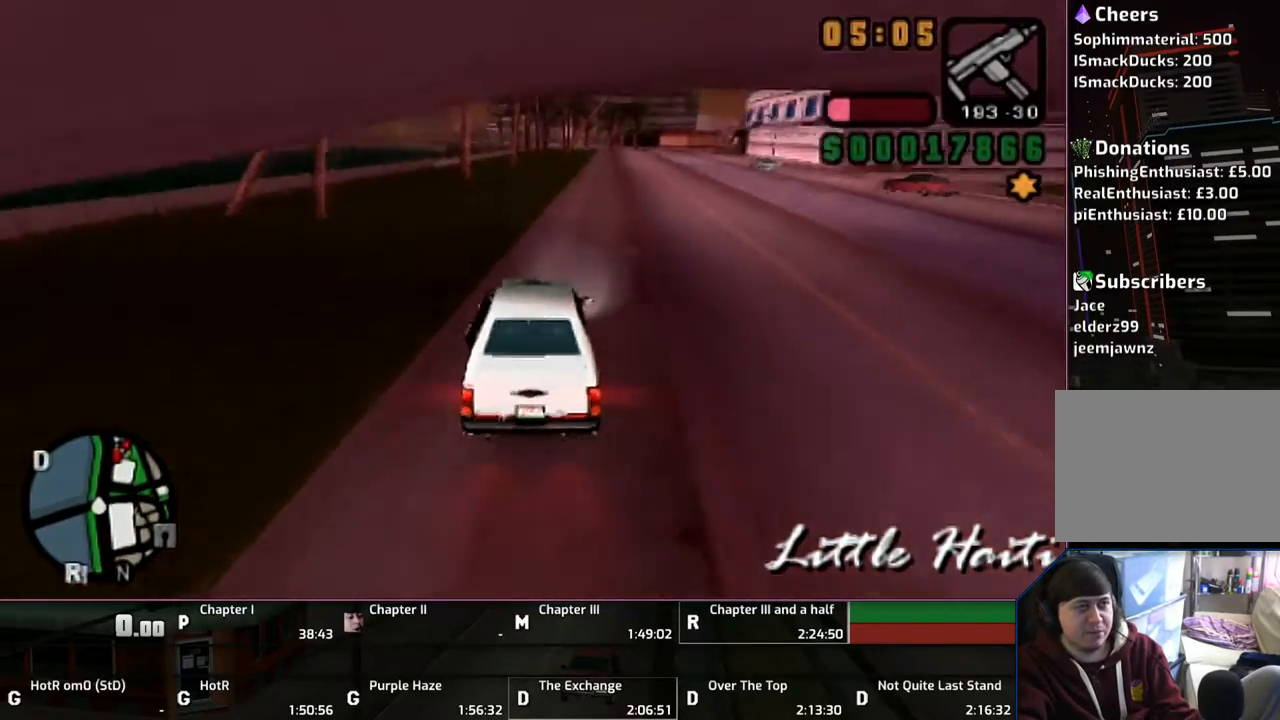
{"buttons": ["CROSS"], "left_stick": "up", "right_stick": "center", "events": []}
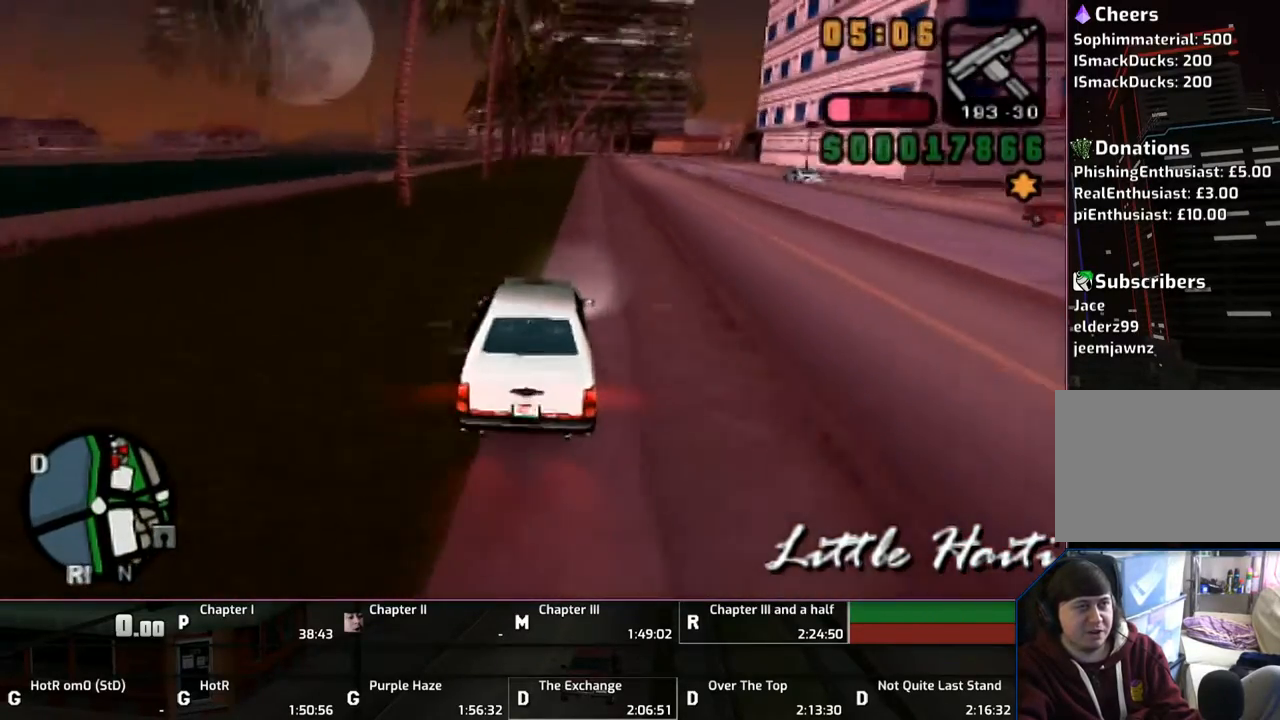
{"buttons": ["CROSS"], "left_stick": "up", "right_stick": "center", "events": []}
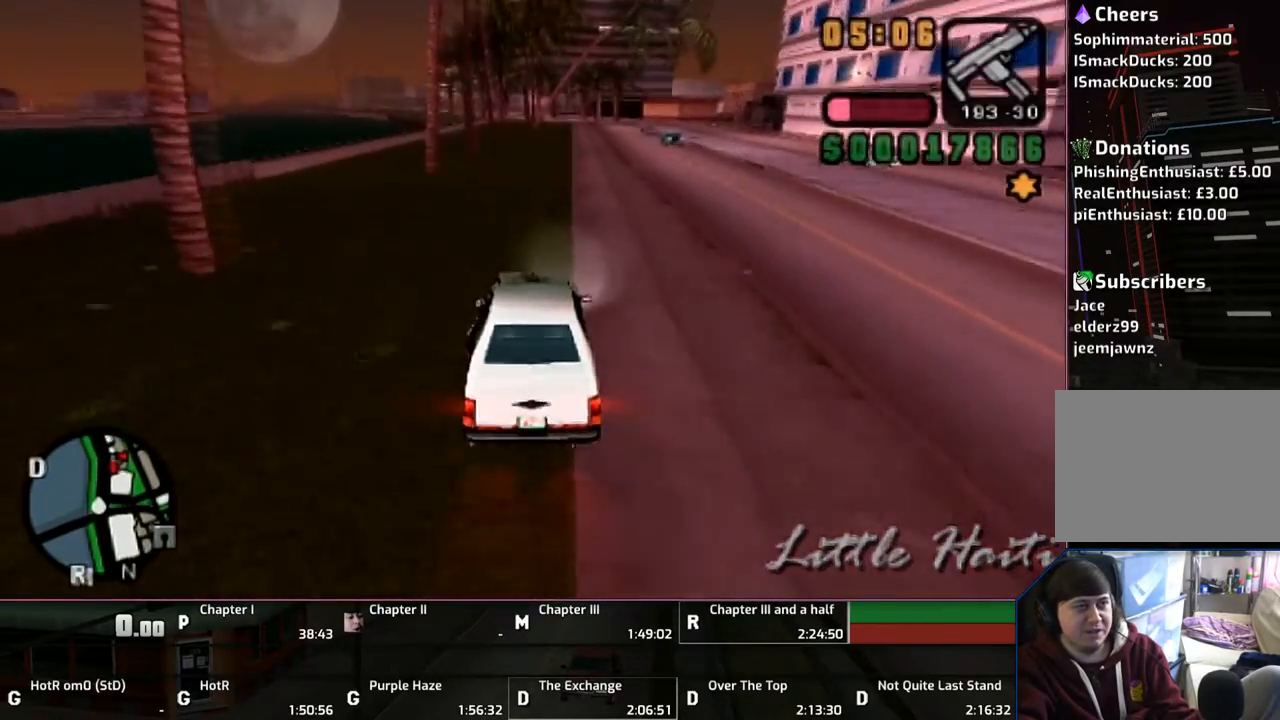
{"buttons": ["CROSS"], "left_stick": "up", "right_stick": "center", "events": []}
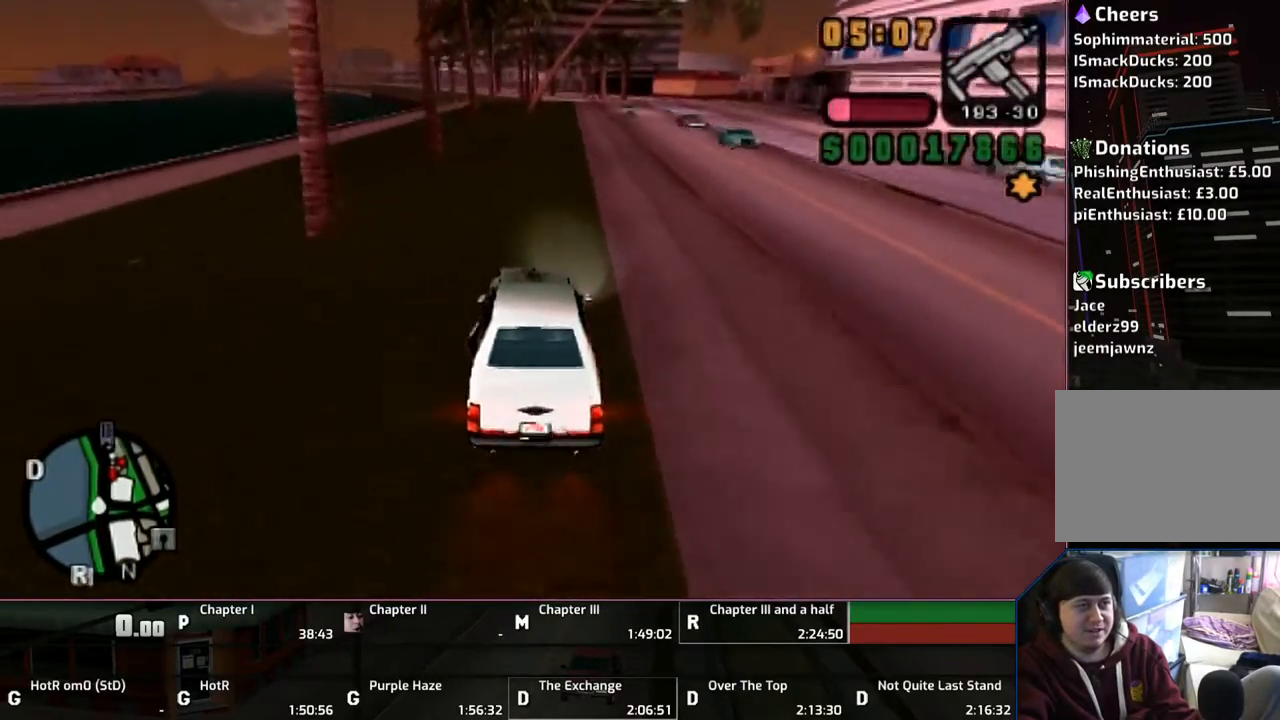
{"buttons": ["CROSS"], "left_stick": "up", "right_stick": "center", "events": []}
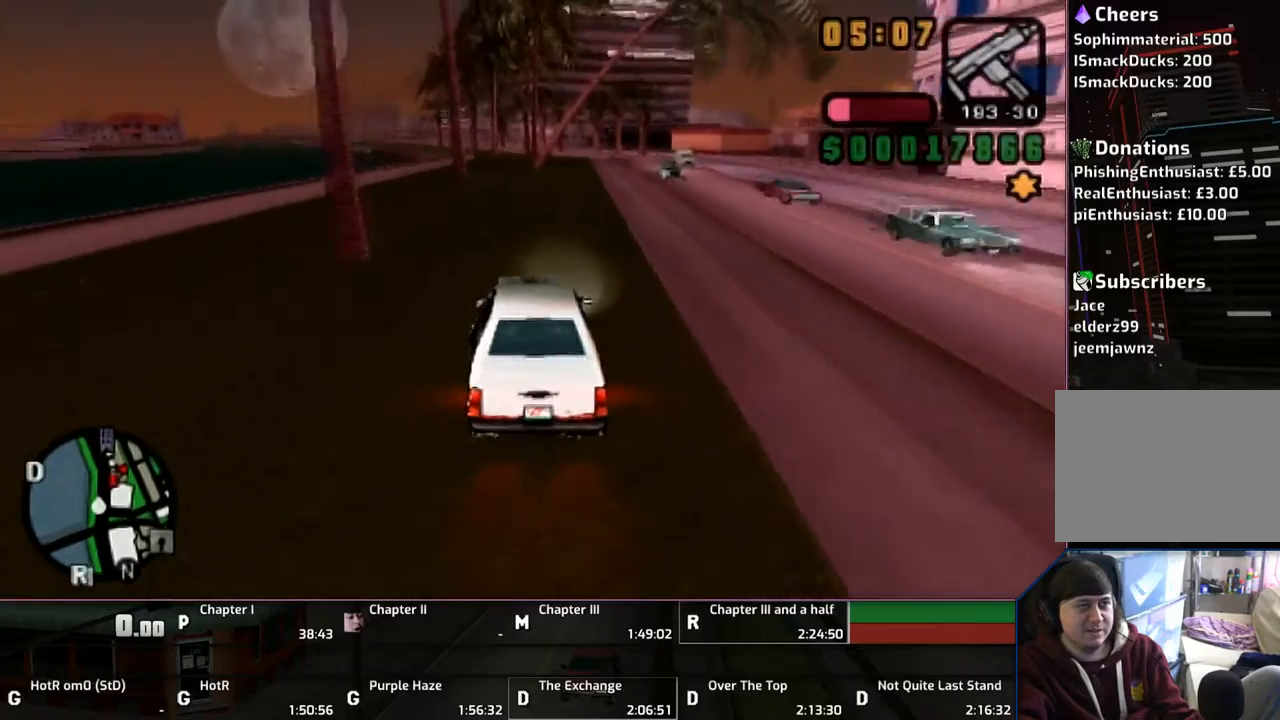
{"buttons": ["CROSS"], "left_stick": "up", "right_stick": "center", "events": []}
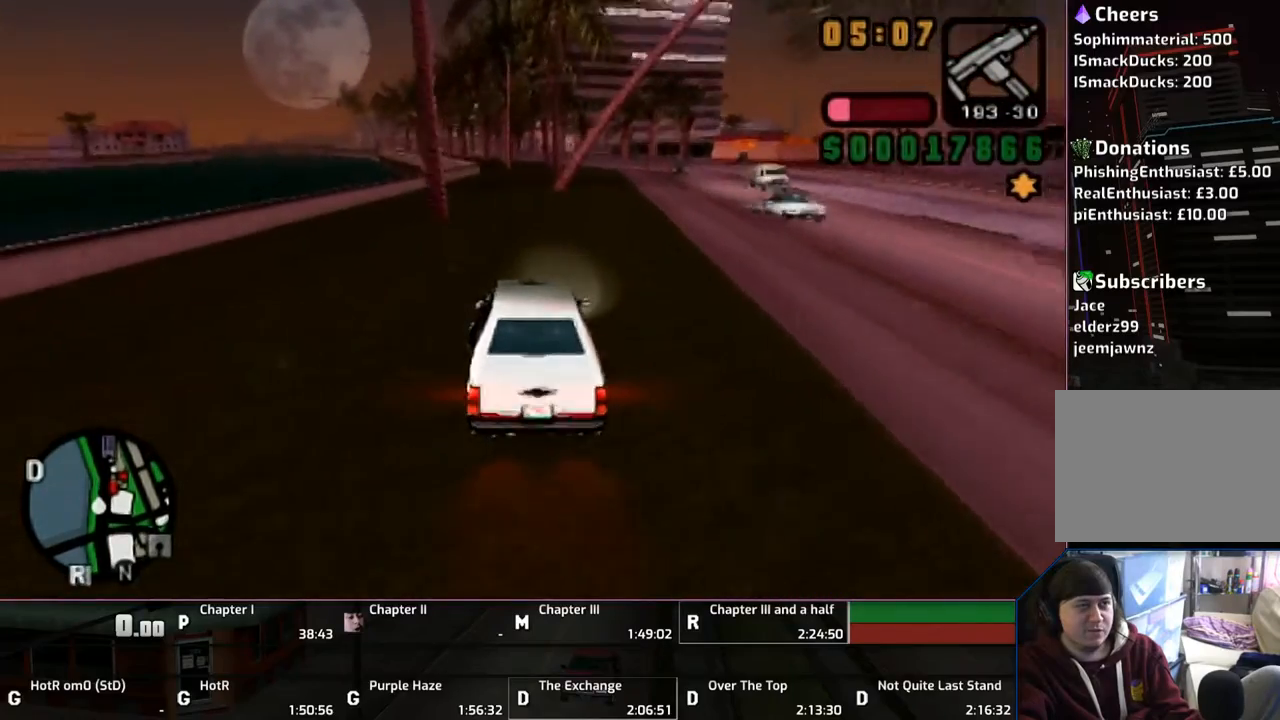
{"buttons": ["CROSS"], "left_stick": "up", "right_stick": "center", "events": []}
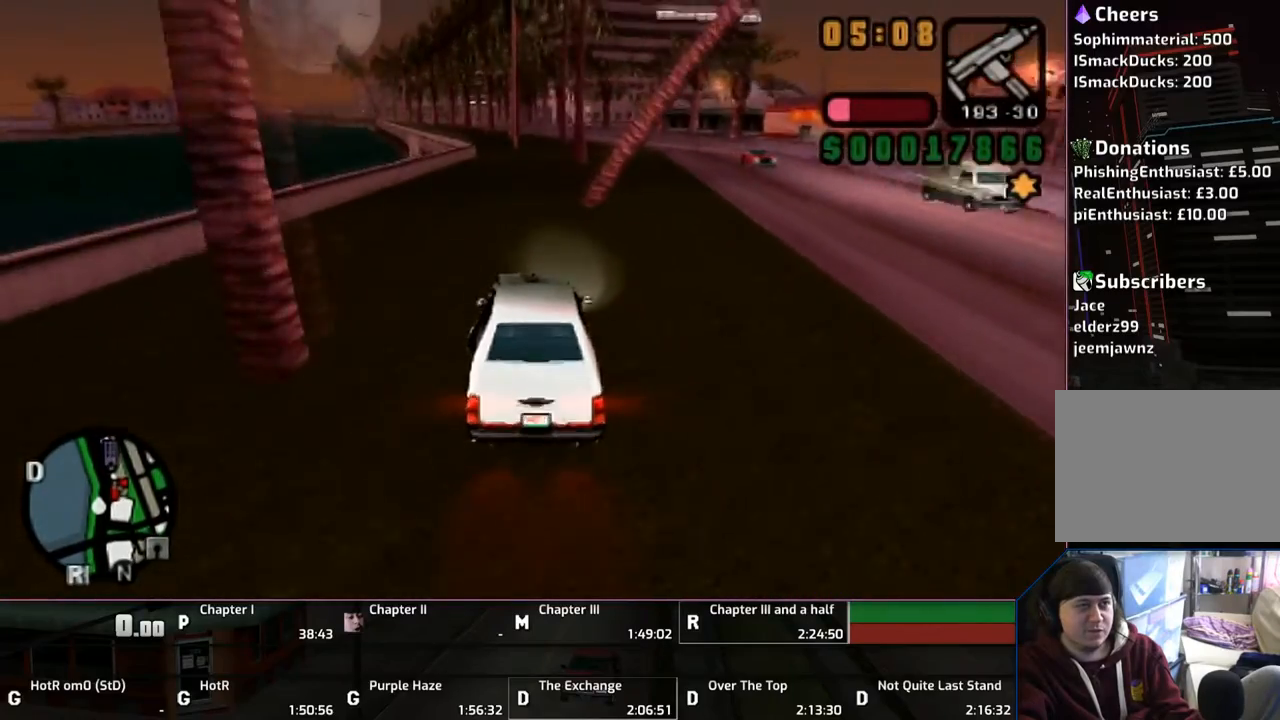
{"buttons": ["CROSS"], "left_stick": "up", "right_stick": "center", "events": []}
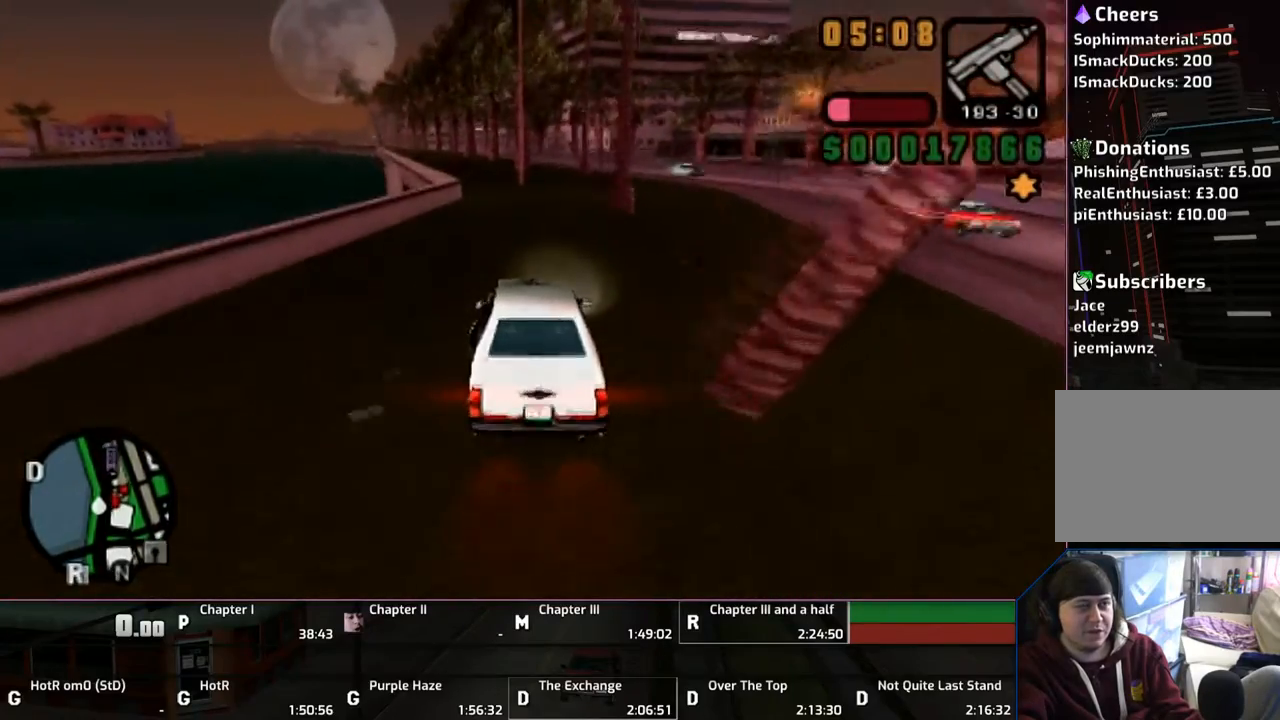
{"buttons": ["CROSS"], "left_stick": "up-left", "right_stick": "center", "events": [[150, "left_stick", "up-left"], [267, "left_stick", "up"], [500, "left_stick", "up-left"]]}
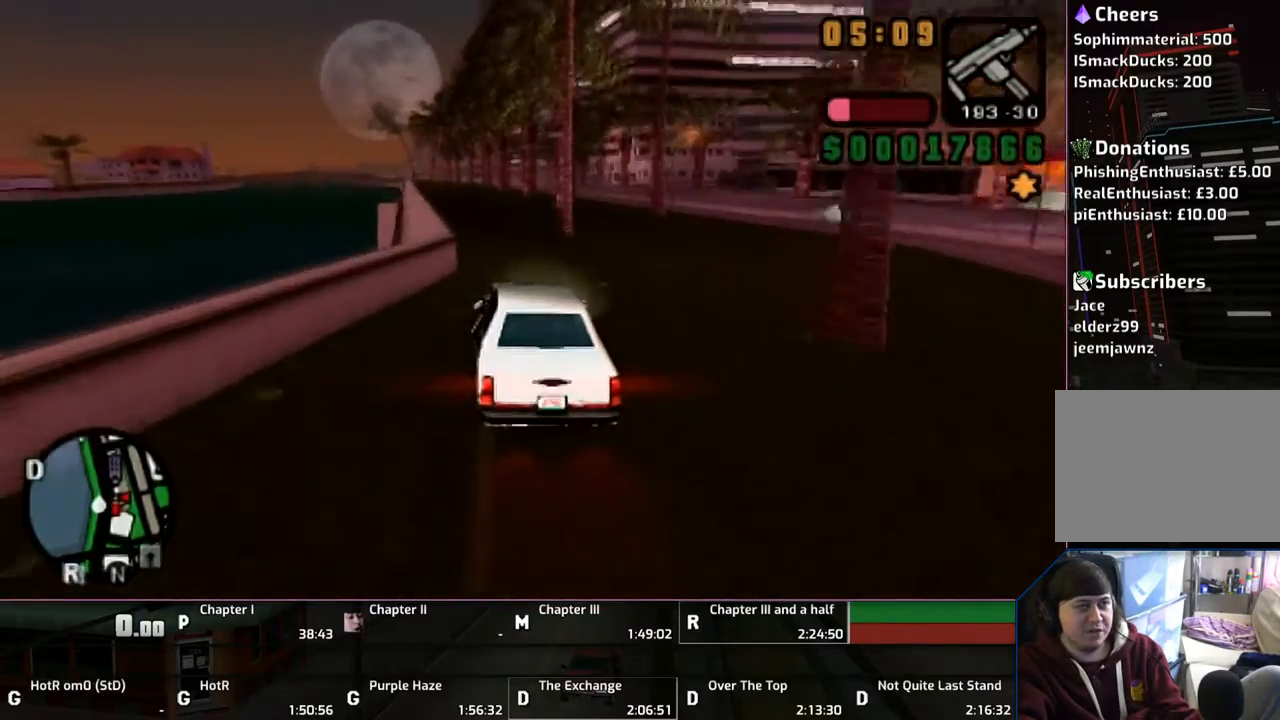
{"buttons": ["CROSS"], "left_stick": "up", "right_stick": "center", "events": [[300, "left_stick", "up"]]}
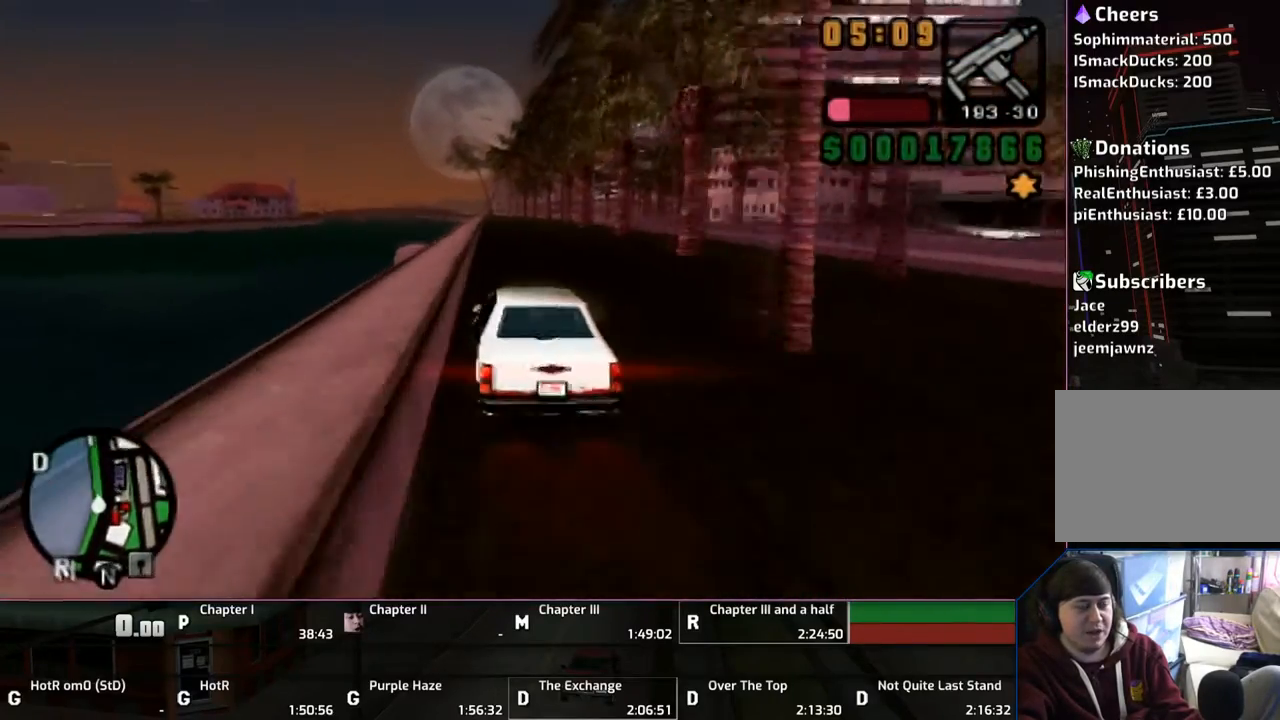
{"buttons": ["CROSS"], "left_stick": "up", "right_stick": "center", "events": []}
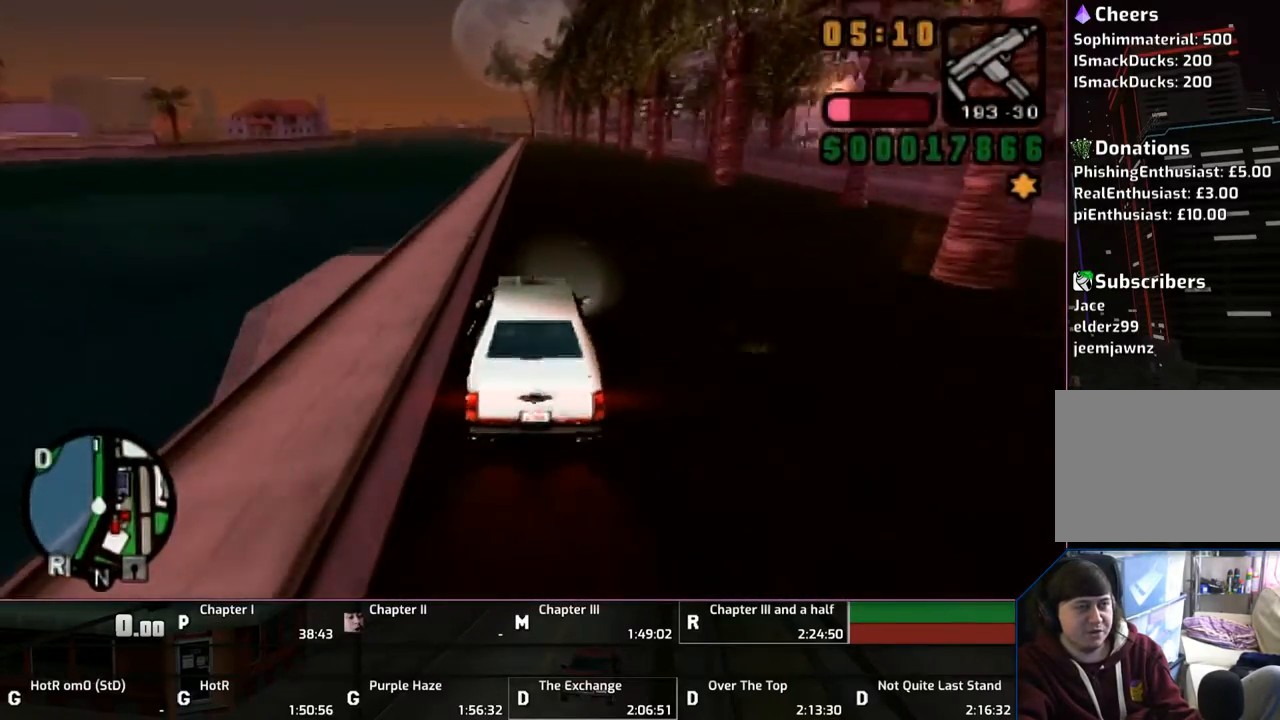
{"buttons": ["CROSS"], "left_stick": "up", "right_stick": "center", "events": []}
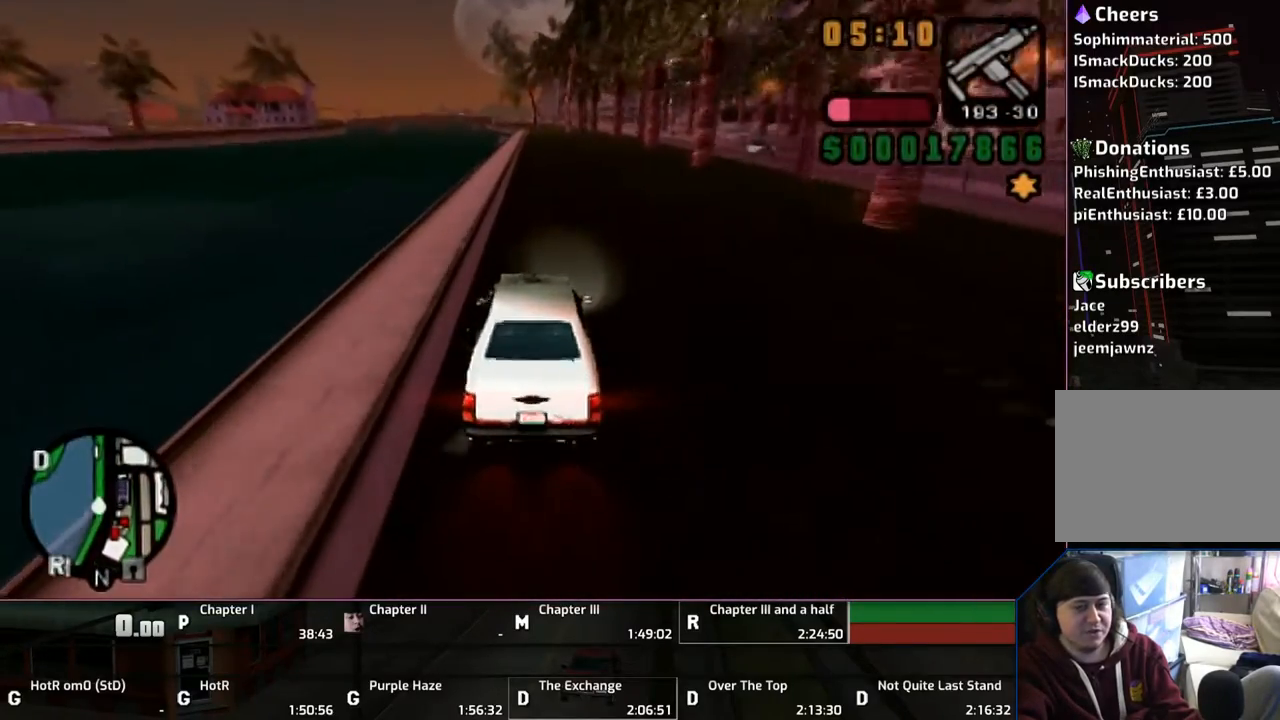
{"buttons": ["CROSS"], "left_stick": "up", "right_stick": "center", "events": []}
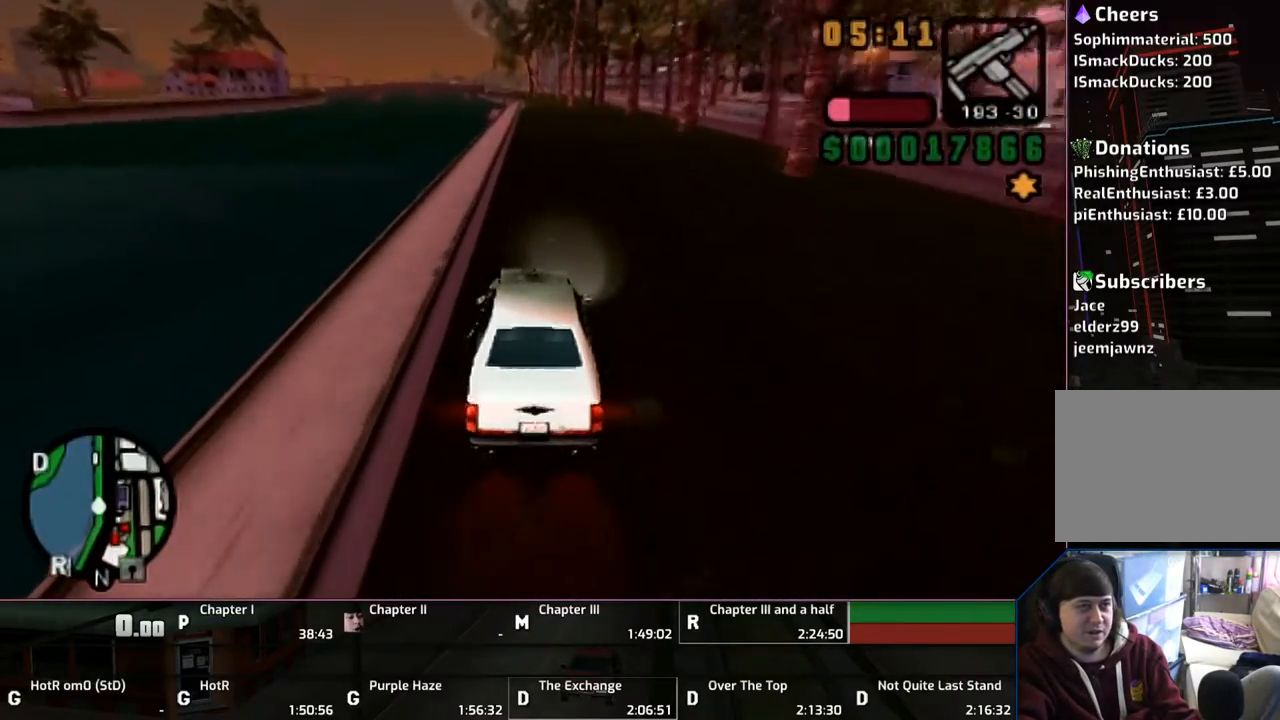
{"buttons": ["CROSS"], "left_stick": "up", "right_stick": "center", "events": []}
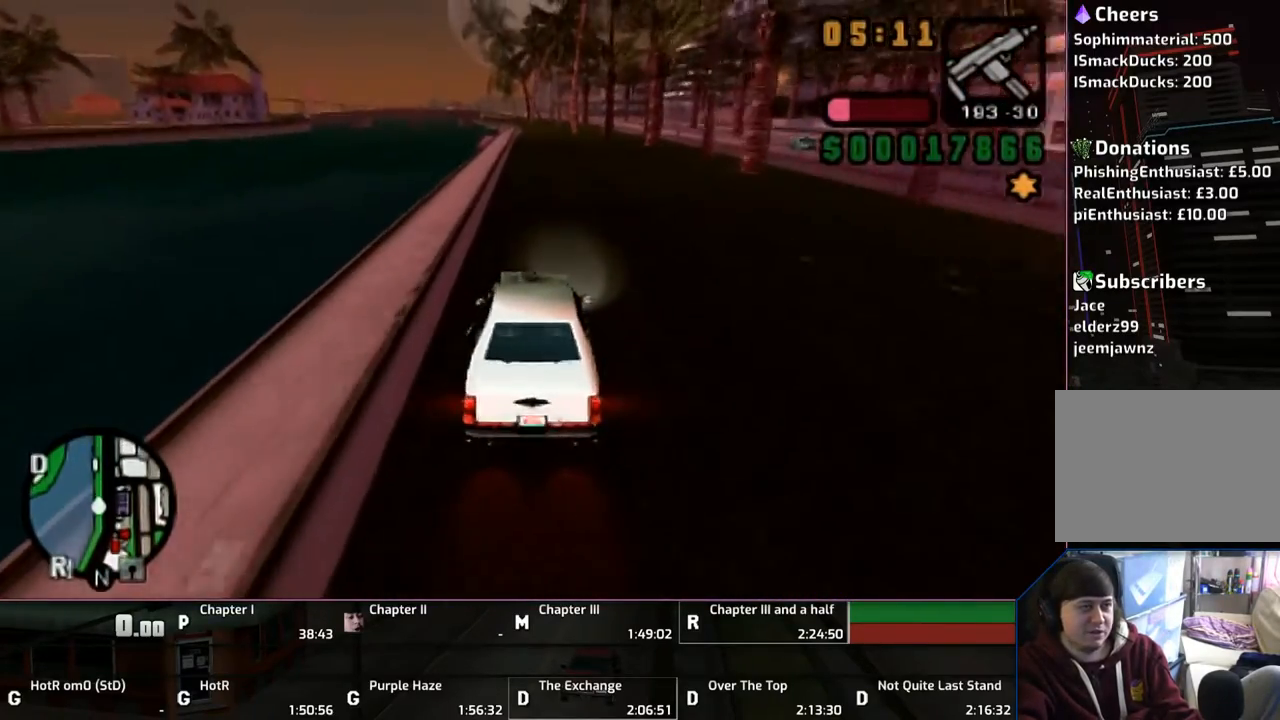
{"buttons": ["CROSS"], "left_stick": "up", "right_stick": "center", "events": []}